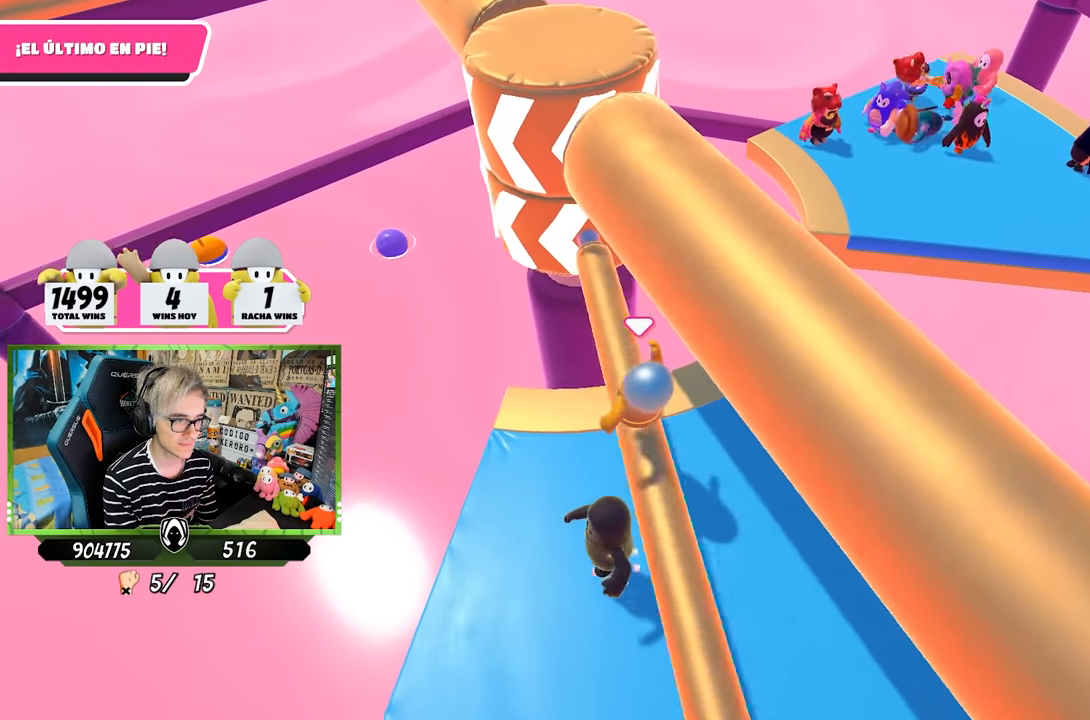
Gameplay with a controller (PlayStation layout); each line is a JSON object with the inputs held at the frame after it. "events" lists button and stick changes between this image and that frame as [ms after this image, input, new state], when the widget could be followed in between.
{"buttons": [], "left_stick": "left", "right_stick": "up", "events": [[133, "left_stick", "up-right"], [133, "right_stick", "left"], [267, "right_stick", "center"], [333, "left_stick", "center"], [433, "left_stick", "left"], [500, "right_stick", "up"]]}
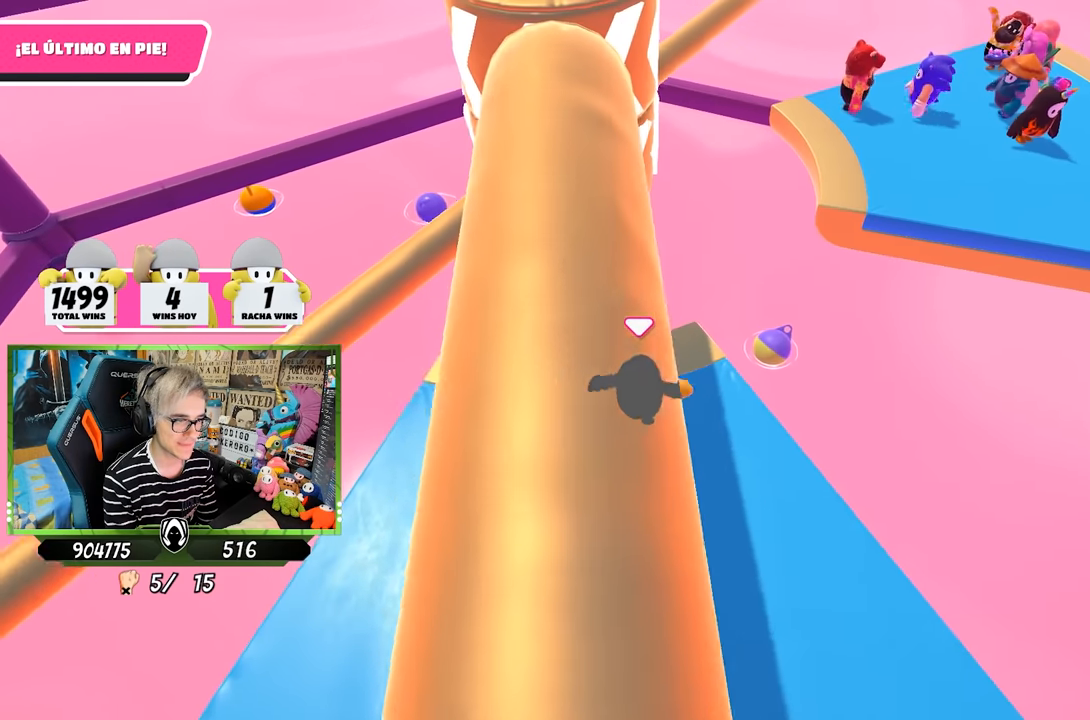
{"buttons": [], "left_stick": "right", "right_stick": "center", "events": [[67, "left_stick", "center"], [133, "left_stick", "up-right"], [167, "right_stick", "center"], [233, "left_stick", "down"], [333, "left_stick", "left"], [433, "left_stick", "right"]]}
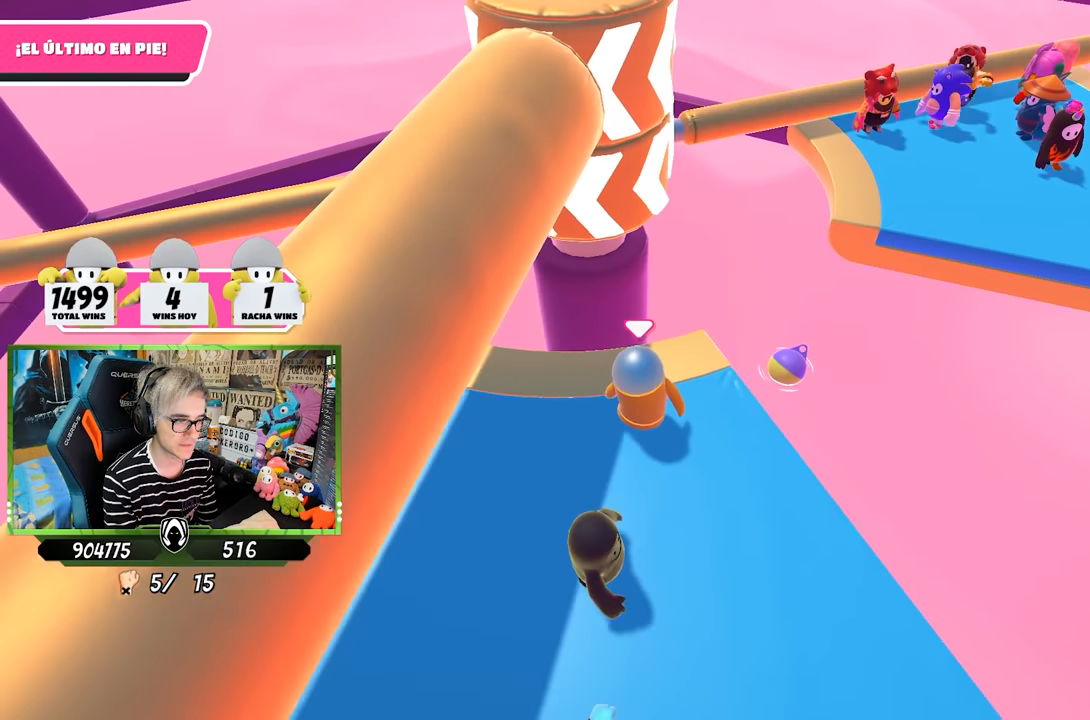
{"buttons": [], "left_stick": "left", "right_stick": "center", "events": [[133, "left_stick", "left"], [333, "left_stick", "right"], [500, "left_stick", "left"]]}
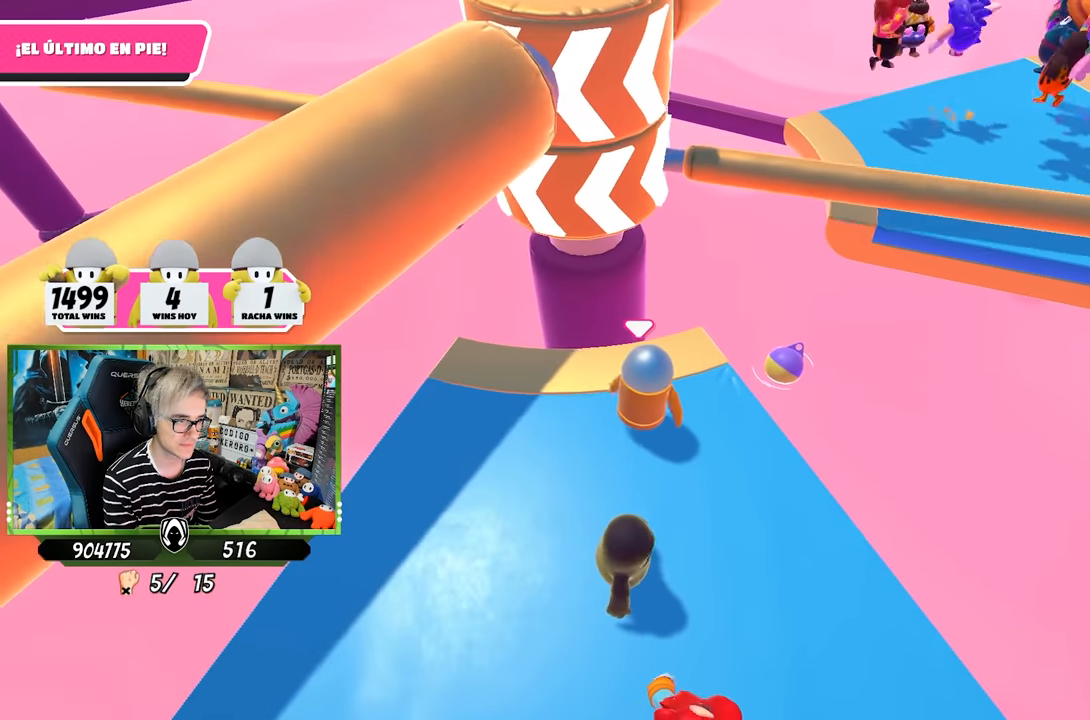
{"buttons": ["CROSS"], "left_stick": "right", "right_stick": "center", "events": [[167, "left_stick", "right"], [267, "left_stick", "center"], [433, "left_stick", "right"], [500, "CROSS", "down"]]}
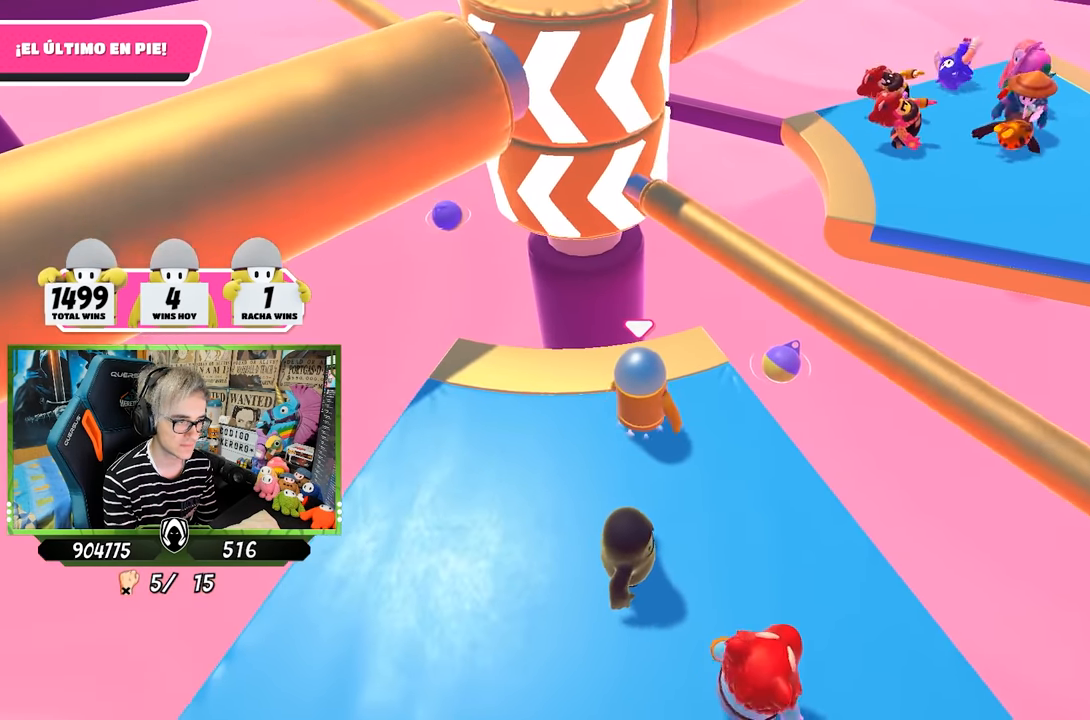
{"buttons": [], "left_stick": "left", "right_stick": "up-right", "events": [[100, "left_stick", "left"], [200, "CROSS", "up"], [467, "right_stick", "up-right"]]}
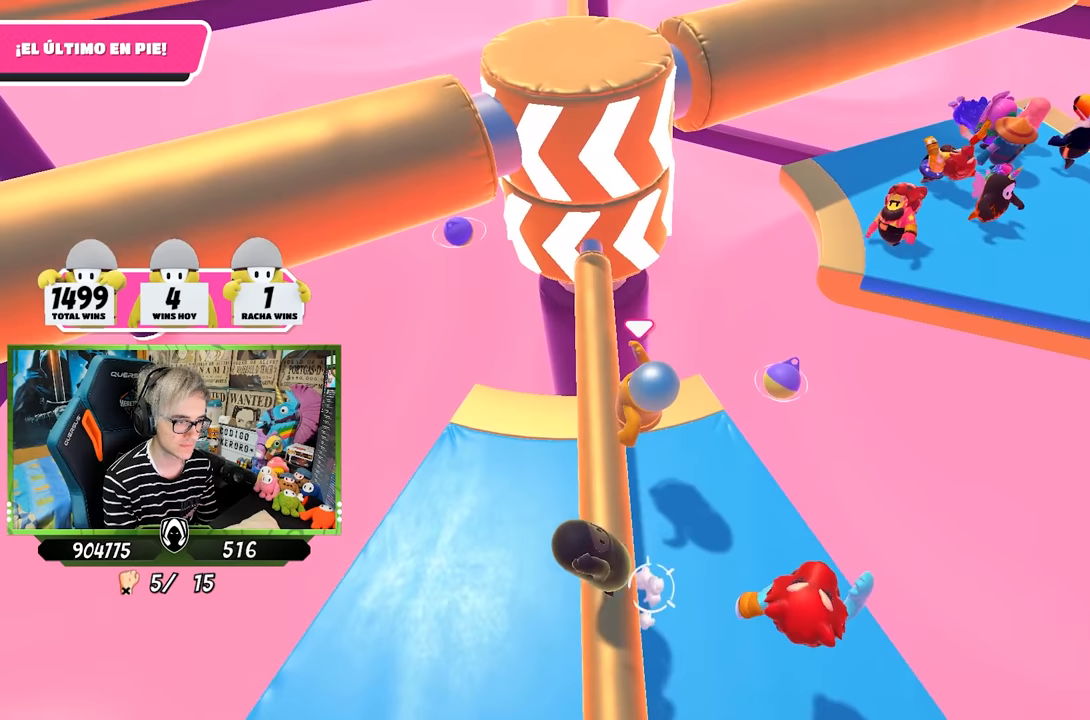
{"buttons": [], "left_stick": "right", "right_stick": "center", "events": [[67, "left_stick", "center"], [133, "left_stick", "up-right"], [133, "right_stick", "center"], [267, "left_stick", "left"], [433, "left_stick", "right"]]}
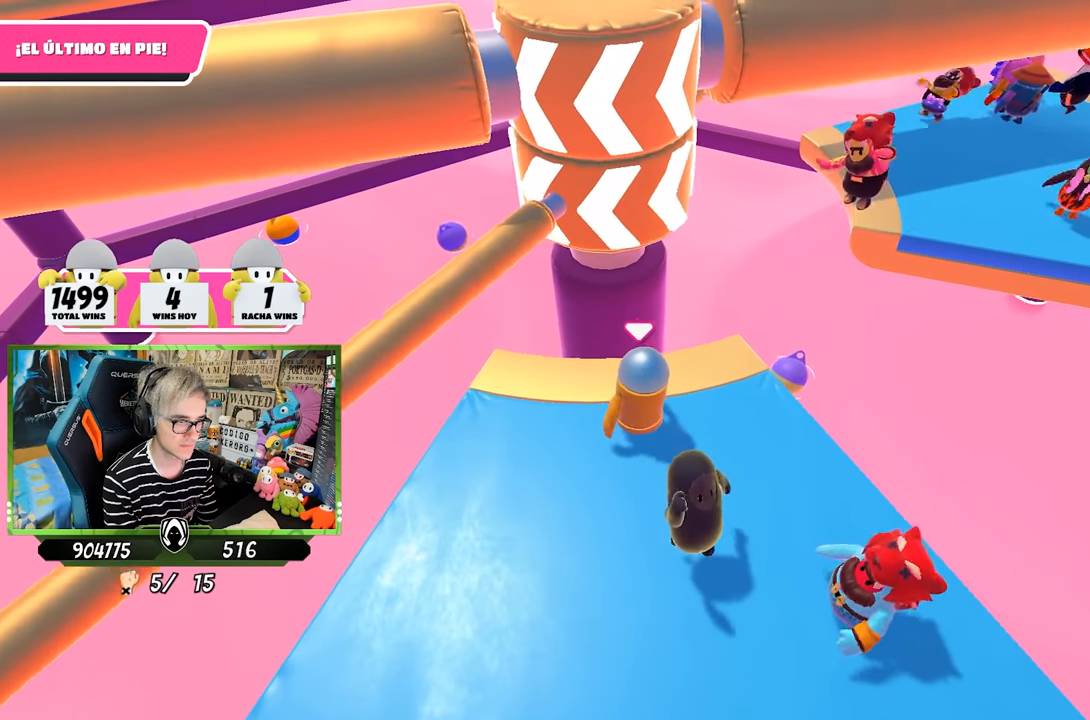
{"buttons": [], "left_stick": "down-left", "right_stick": "center", "events": [[100, "left_stick", "left"], [267, "left_stick", "right"], [433, "left_stick", "down-left"]]}
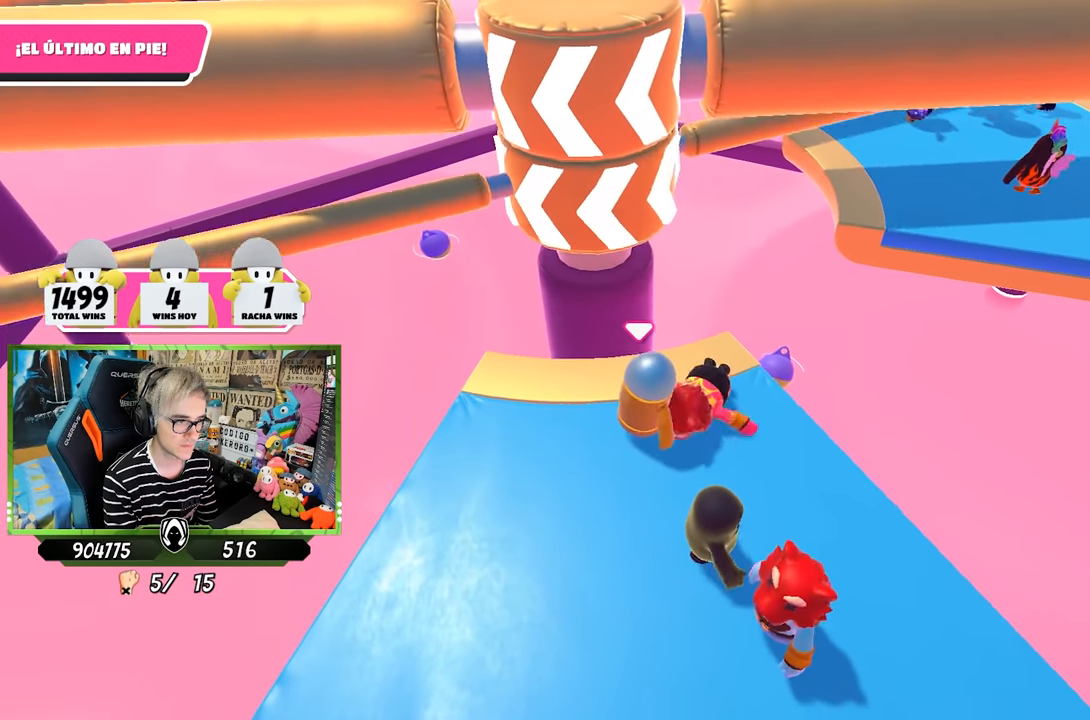
{"buttons": [], "left_stick": "up-right", "right_stick": "down", "events": [[67, "left_stick", "center"], [133, "left_stick", "right"], [133, "right_stick", "down"], [300, "left_stick", "left"], [400, "left_stick", "center"], [467, "left_stick", "up-right"]]}
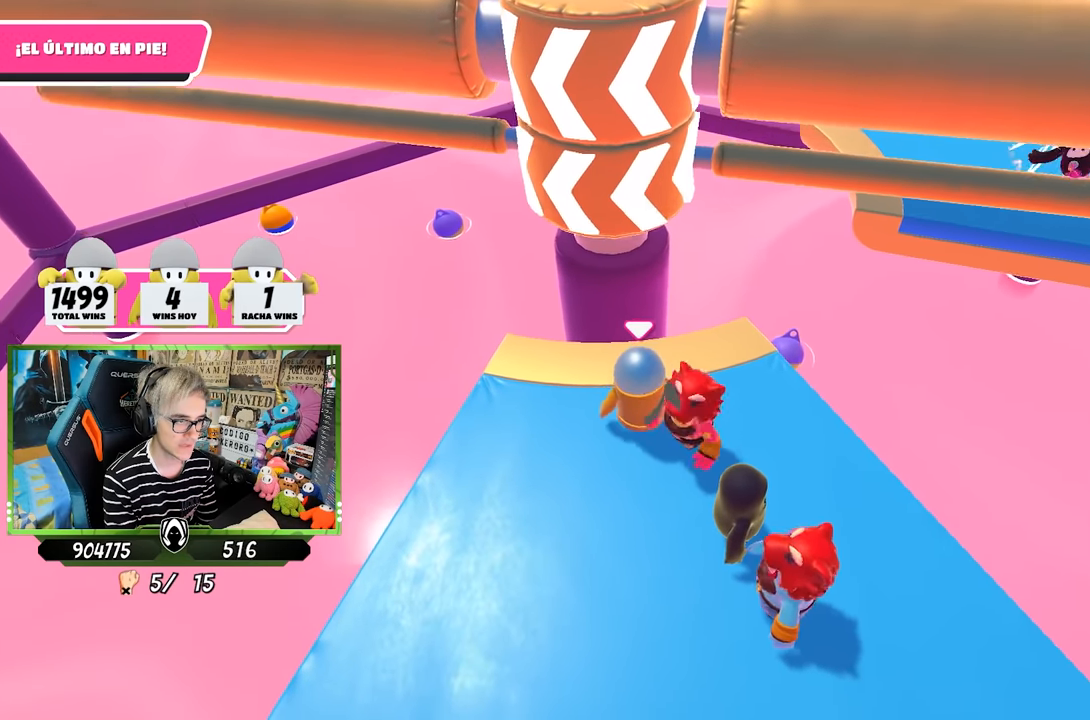
{"buttons": [], "left_stick": "left", "right_stick": "center", "events": [[133, "left_stick", "center"], [200, "left_stick", "down-left"], [333, "right_stick", "center"], [367, "left_stick", "right"], [500, "left_stick", "left"]]}
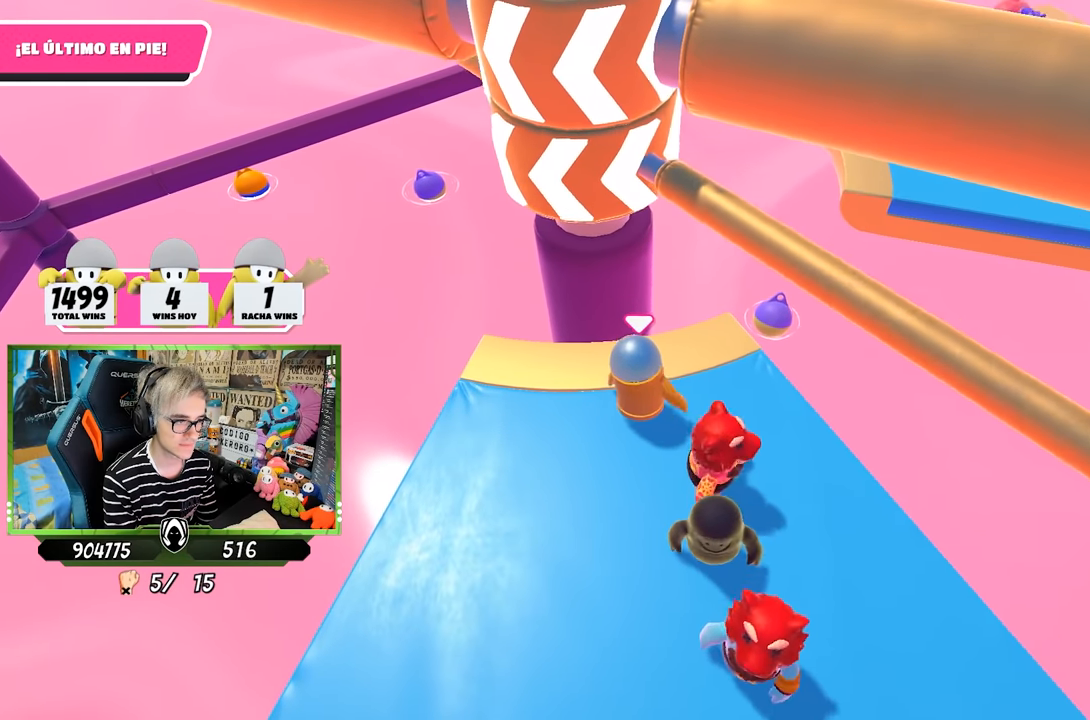
{"buttons": [], "left_stick": "left", "right_stick": "center", "events": [[100, "CROSS", "down"], [133, "left_stick", "right"], [233, "CROSS", "up"], [267, "left_stick", "down"], [333, "left_stick", "left"]]}
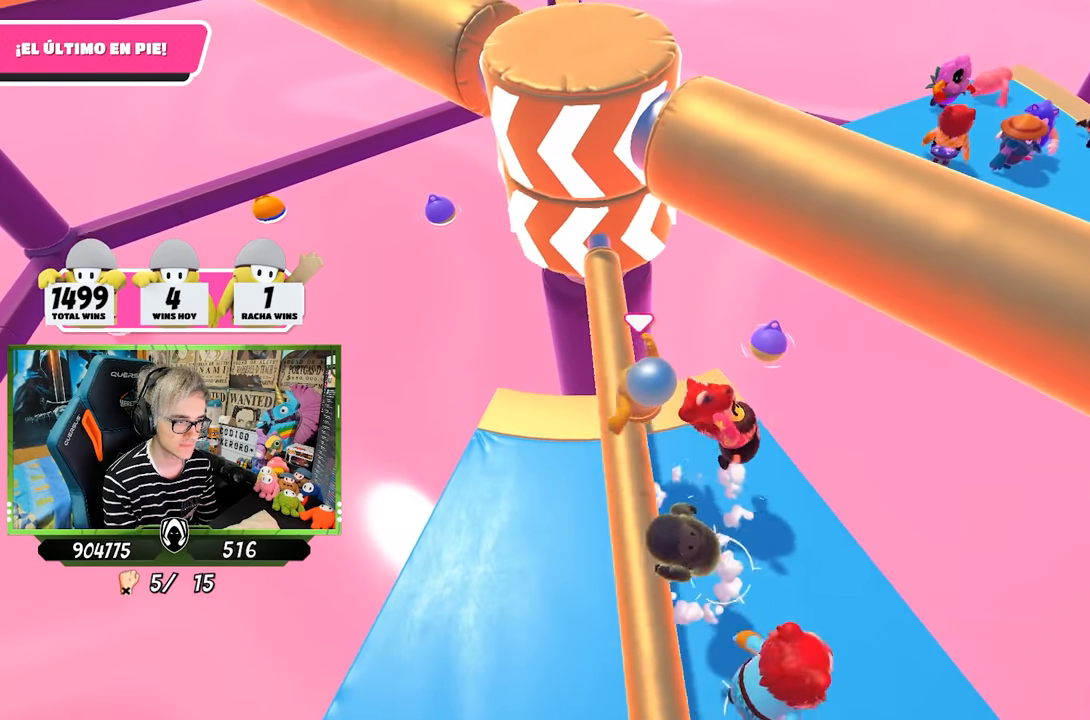
{"buttons": [], "left_stick": "right", "right_stick": "down-left", "events": [[100, "left_stick", "center"], [167, "left_stick", "right"], [233, "right_stick", "down-left"], [367, "left_stick", "center"], [500, "left_stick", "right"]]}
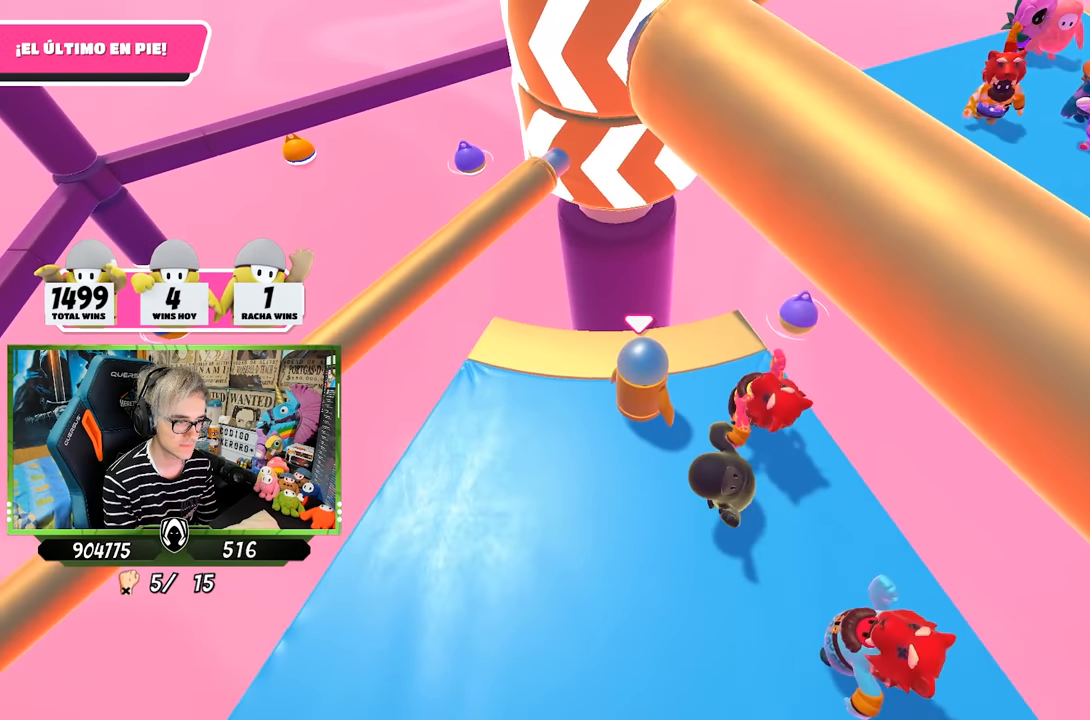
{"buttons": [], "left_stick": "center", "right_stick": "center", "events": [[167, "left_stick", "left"], [167, "right_stick", "center"], [267, "left_stick", "center"], [333, "left_stick", "right"], [500, "left_stick", "center"]]}
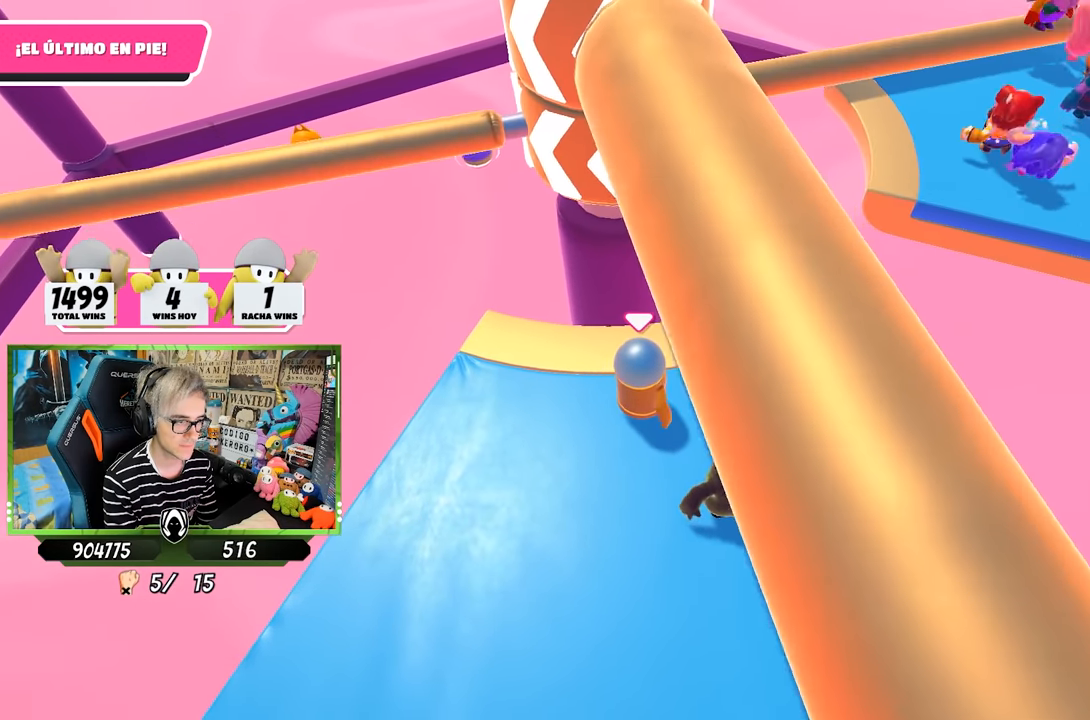
{"buttons": [], "left_stick": "down-right", "right_stick": "center", "events": [[33, "left_stick", "left"], [167, "left_stick", "right"], [333, "left_stick", "left"], [467, "left_stick", "down-right"]]}
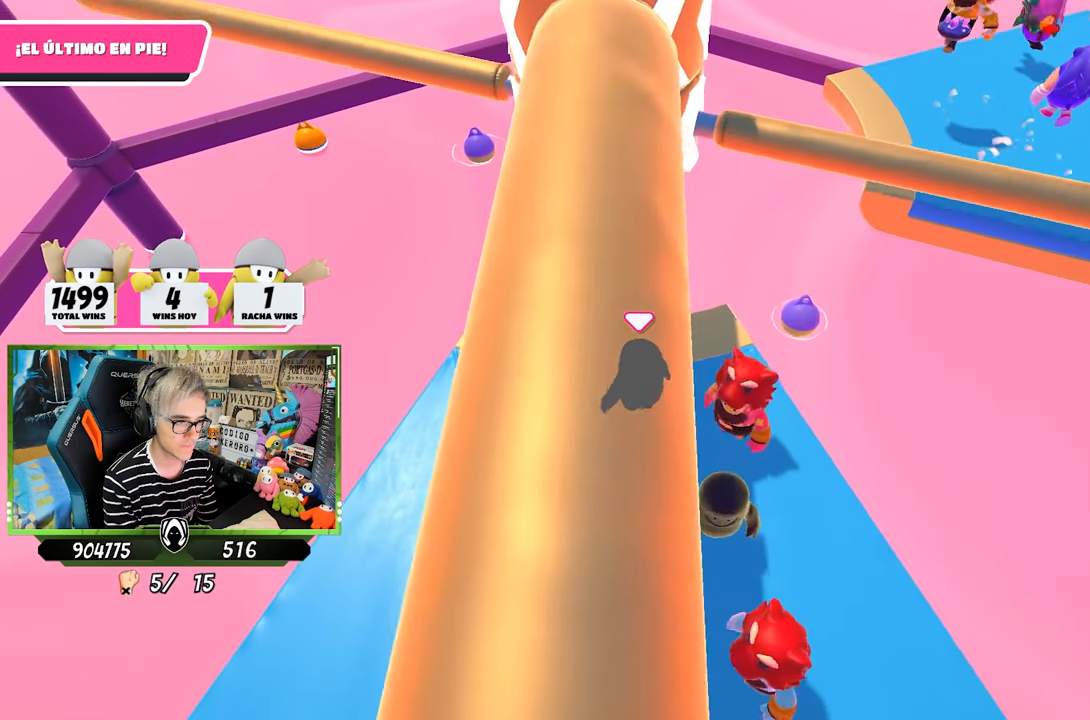
{"buttons": [], "left_stick": "center", "right_stick": "center", "events": [[133, "left_stick", "down-left"], [367, "left_stick", "left"], [500, "left_stick", "center"]]}
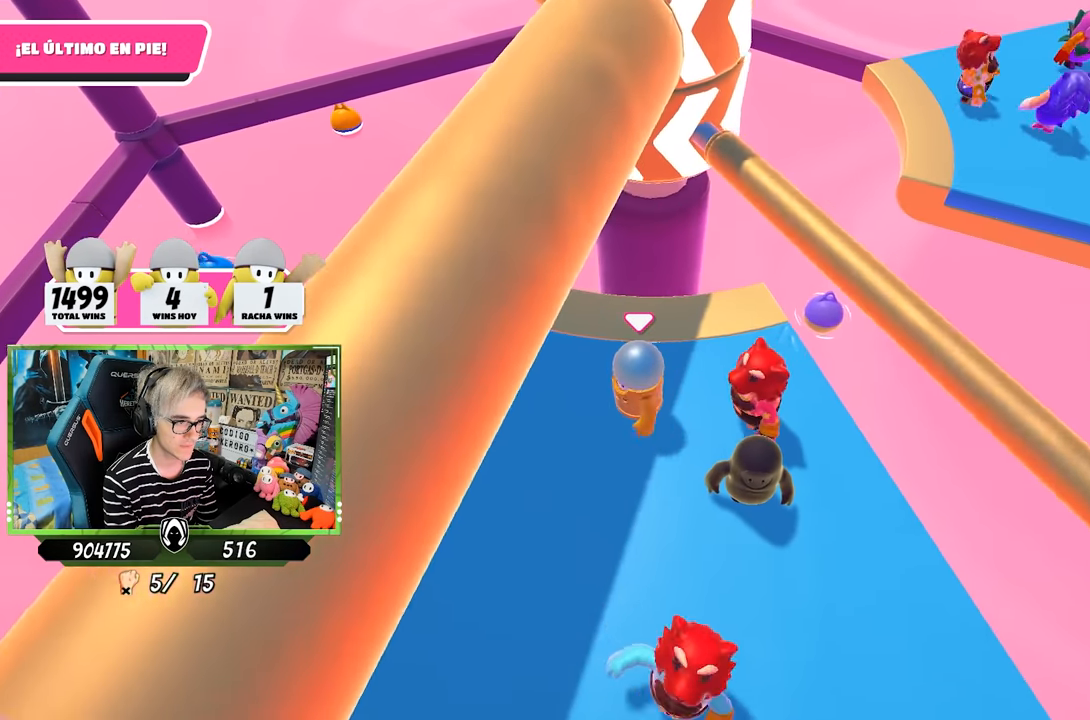
{"buttons": [], "left_stick": "left", "right_stick": "center", "events": [[33, "left_stick", "right"], [100, "CROSS", "down"], [233, "CROSS", "up"], [333, "left_stick", "left"]]}
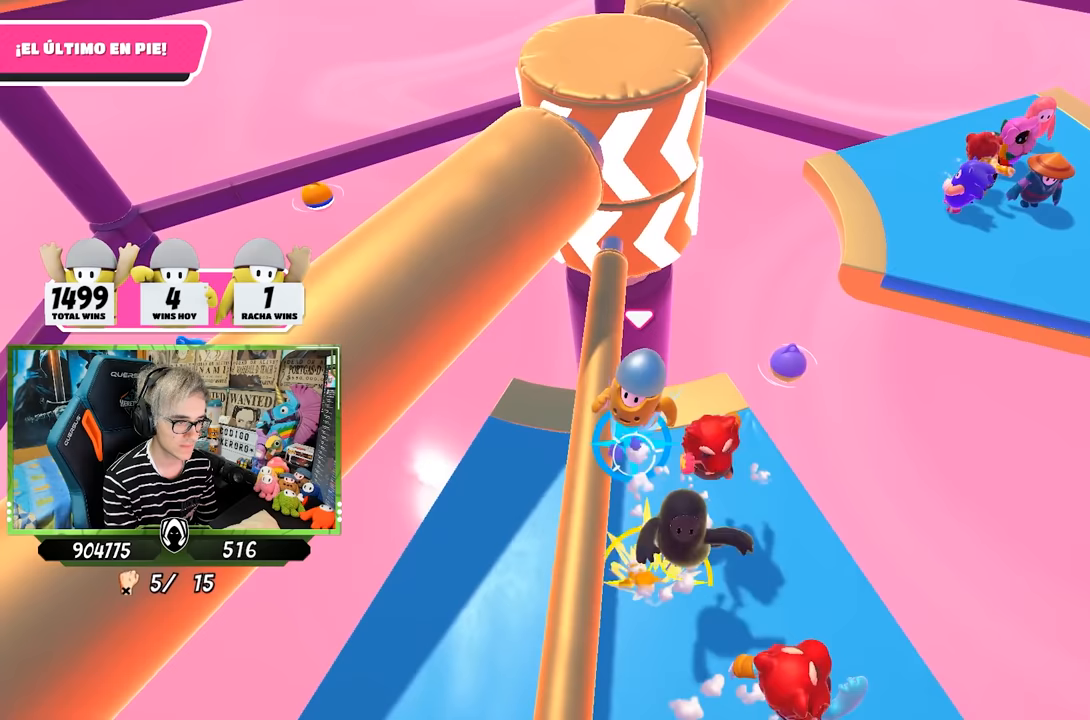
{"buttons": [], "left_stick": "down", "right_stick": "center", "events": [[167, "left_stick", "right"], [267, "left_stick", "down-right"], [367, "left_stick", "down"]]}
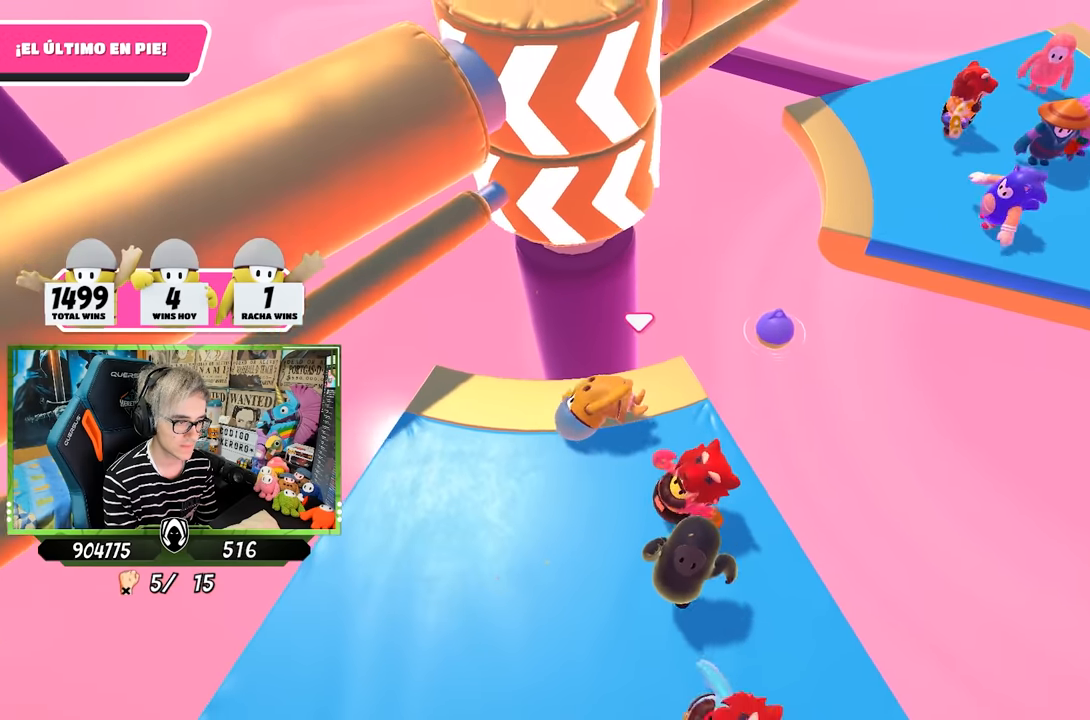
{"buttons": [], "left_stick": "down-left", "right_stick": "center", "events": [[200, "left_stick", "down-left"]]}
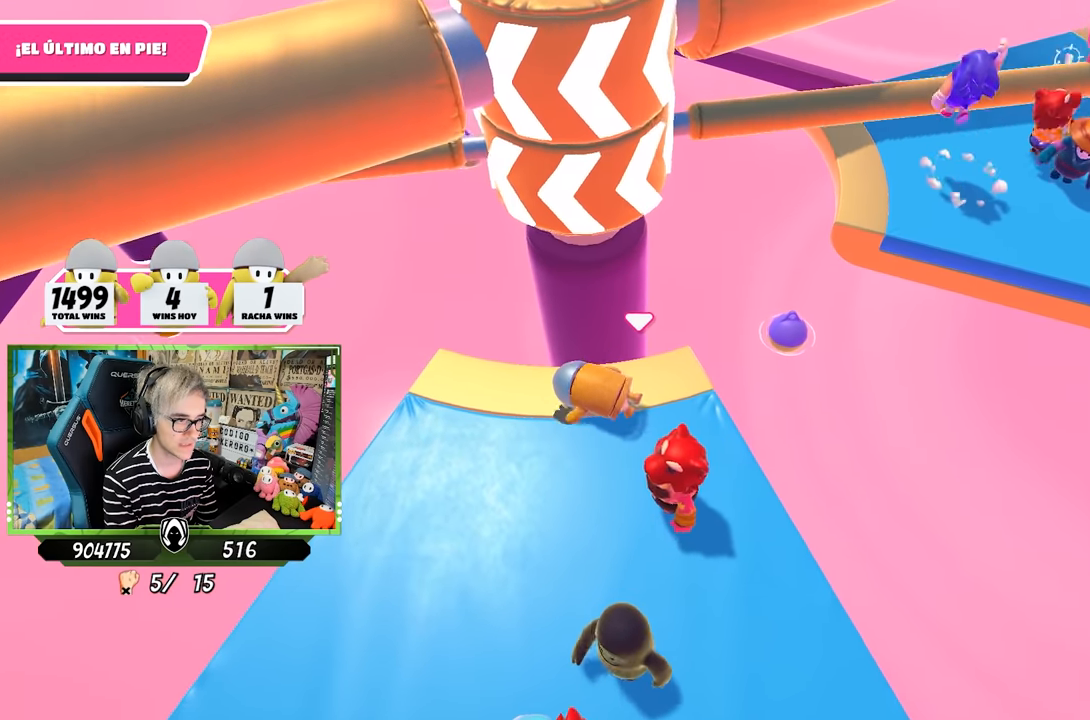
{"buttons": [], "left_stick": "center", "right_stick": "center", "events": [[300, "left_stick", "up-left"], [333, "right_stick", "down-right"], [433, "left_stick", "center"], [500, "right_stick", "center"]]}
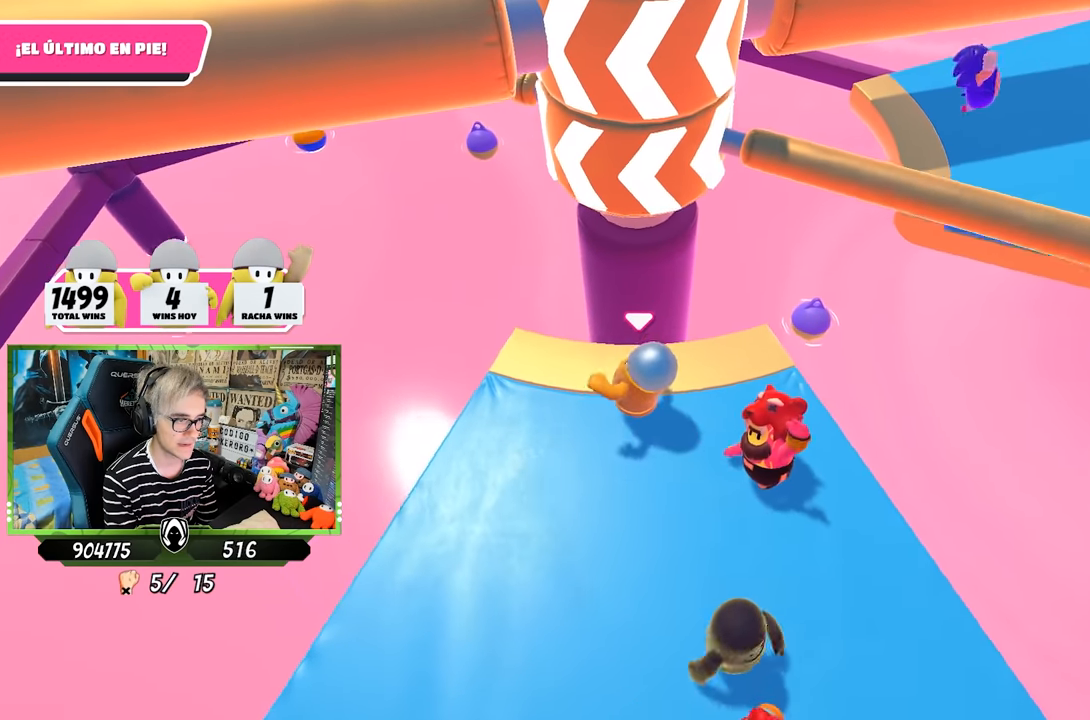
{"buttons": ["CROSS"], "left_stick": "center", "right_stick": "center", "events": [[100, "left_stick", "left"], [233, "left_stick", "center"], [300, "left_stick", "right"], [433, "left_stick", "center"], [467, "CROSS", "down"]]}
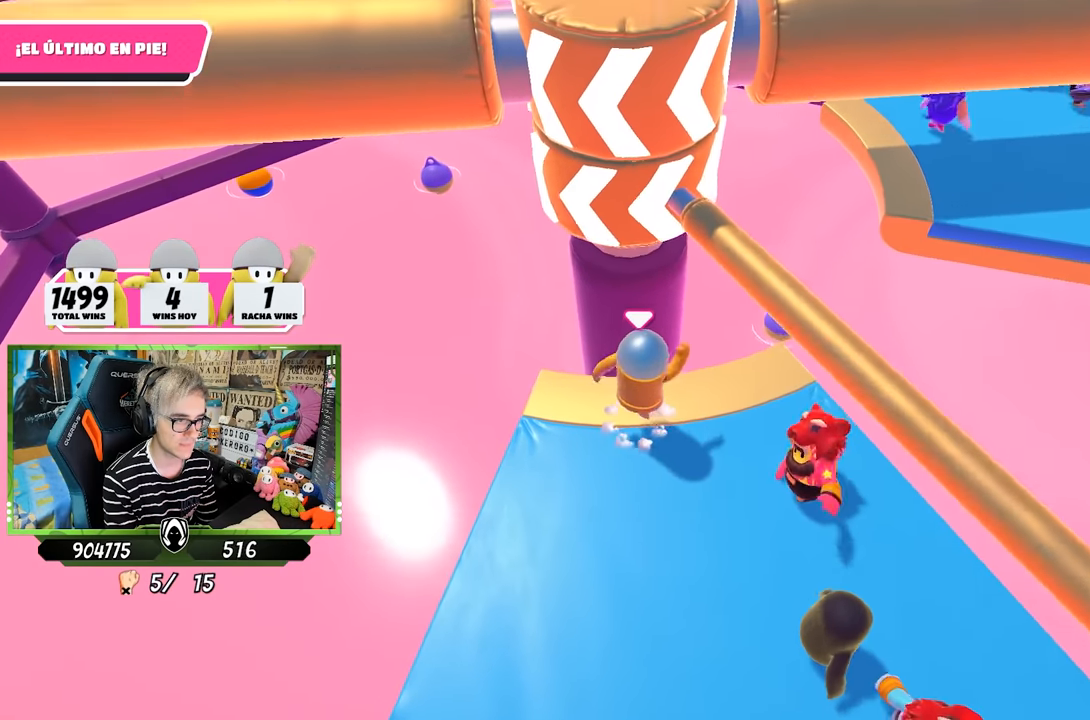
{"buttons": [], "left_stick": "right", "right_stick": "center", "events": [[33, "left_stick", "right"], [133, "CROSS", "up"], [233, "left_stick", "left"], [367, "left_stick", "center"], [467, "left_stick", "right"]]}
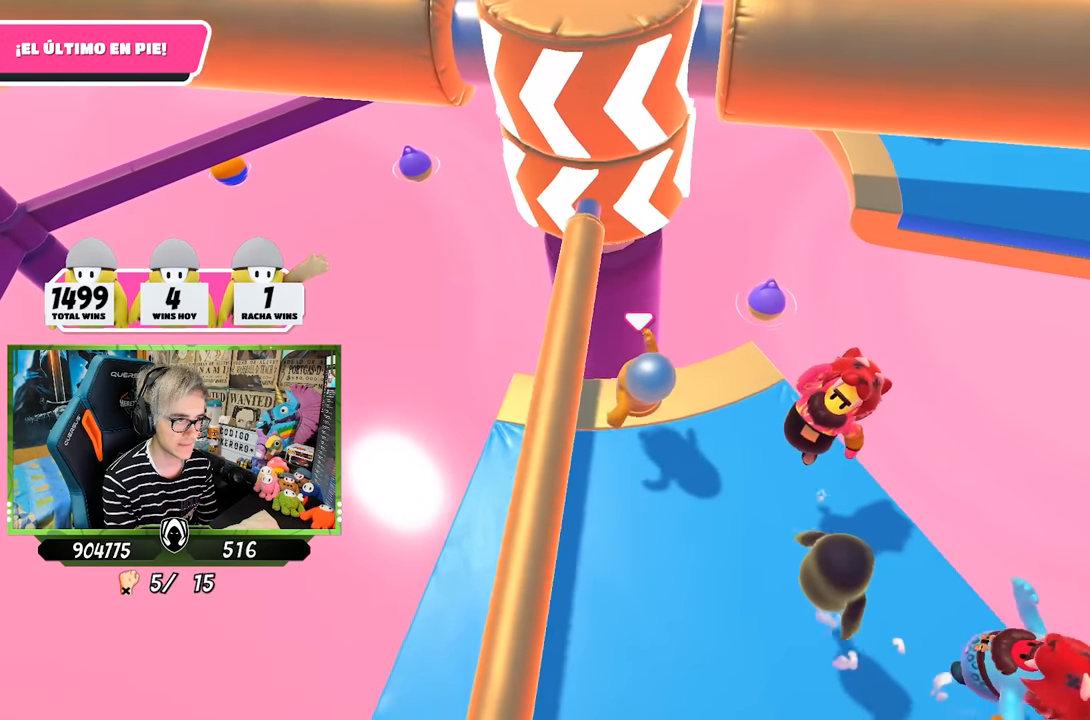
{"buttons": [], "left_stick": "center", "right_stick": "center", "events": [[33, "right_stick", "down"], [167, "left_stick", "center"], [167, "right_stick", "center"], [367, "left_stick", "right"], [433, "left_stick", "center"]]}
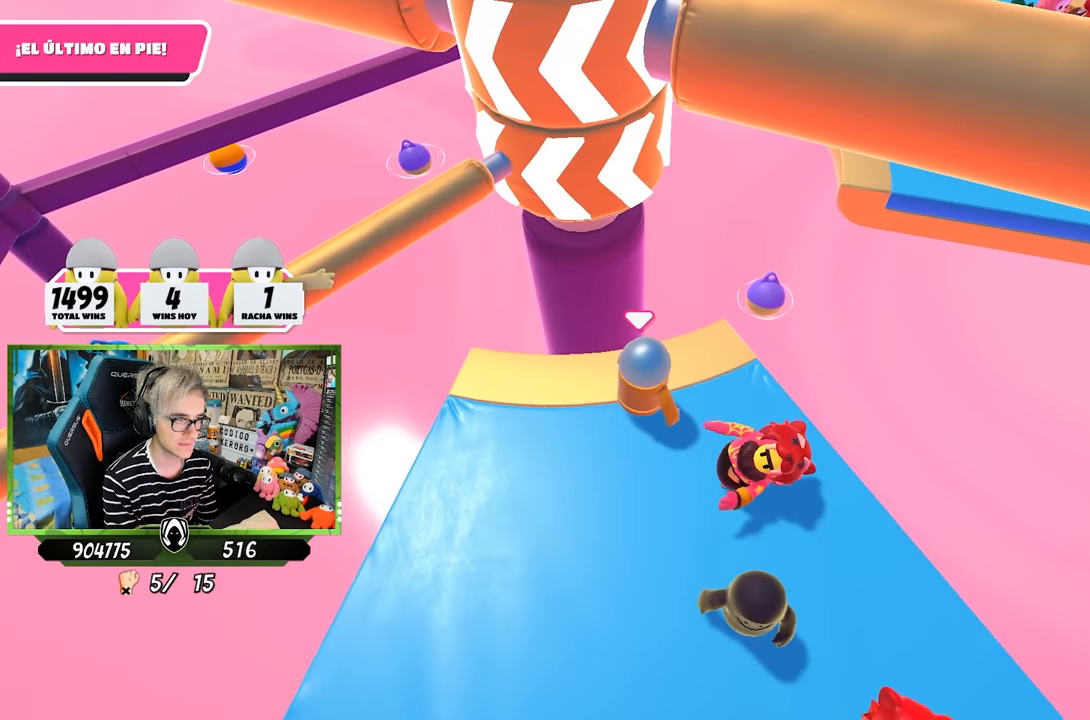
{"buttons": [], "left_stick": "down-left", "right_stick": "center", "events": [[100, "left_stick", "right"], [233, "left_stick", "left"], [333, "left_stick", "center"], [433, "left_stick", "down-left"]]}
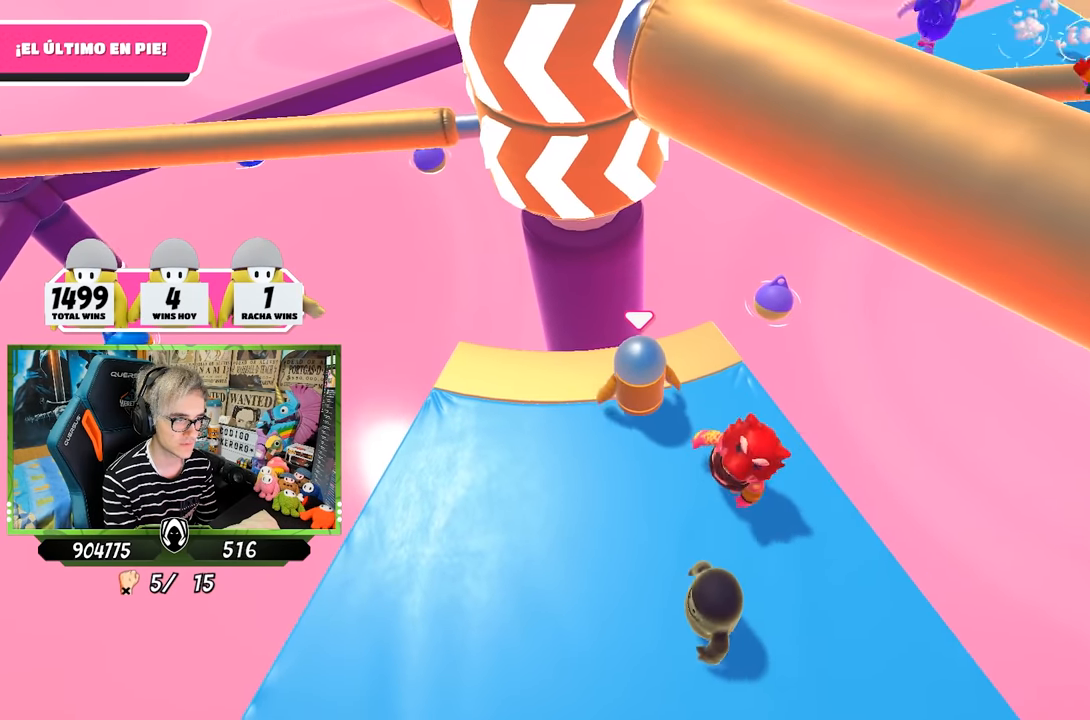
{"buttons": [], "left_stick": "up-left", "right_stick": "right", "events": [[183, "right_stick", "up-right"], [233, "left_stick", "left"], [333, "right_stick", "right"], [467, "left_stick", "up-left"]]}
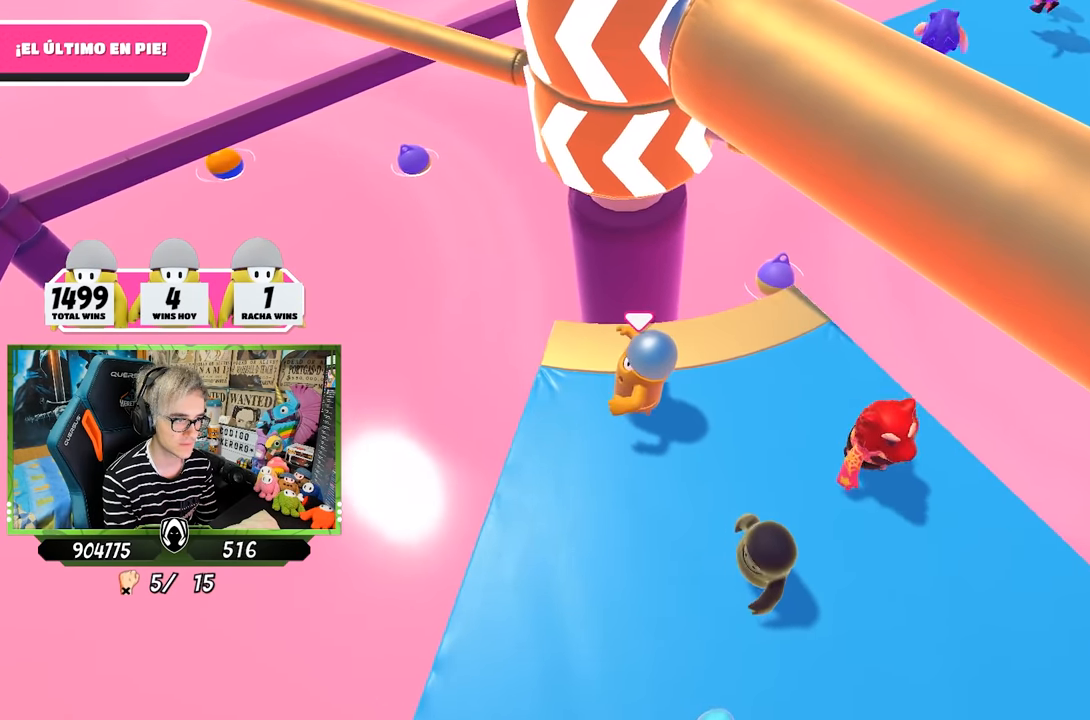
{"buttons": ["CROSS"], "left_stick": "left", "right_stick": "center", "events": [[33, "left_stick", "up"], [67, "right_stick", "center"], [167, "left_stick", "center"], [300, "left_stick", "right"], [367, "CROSS", "down"], [500, "left_stick", "left"]]}
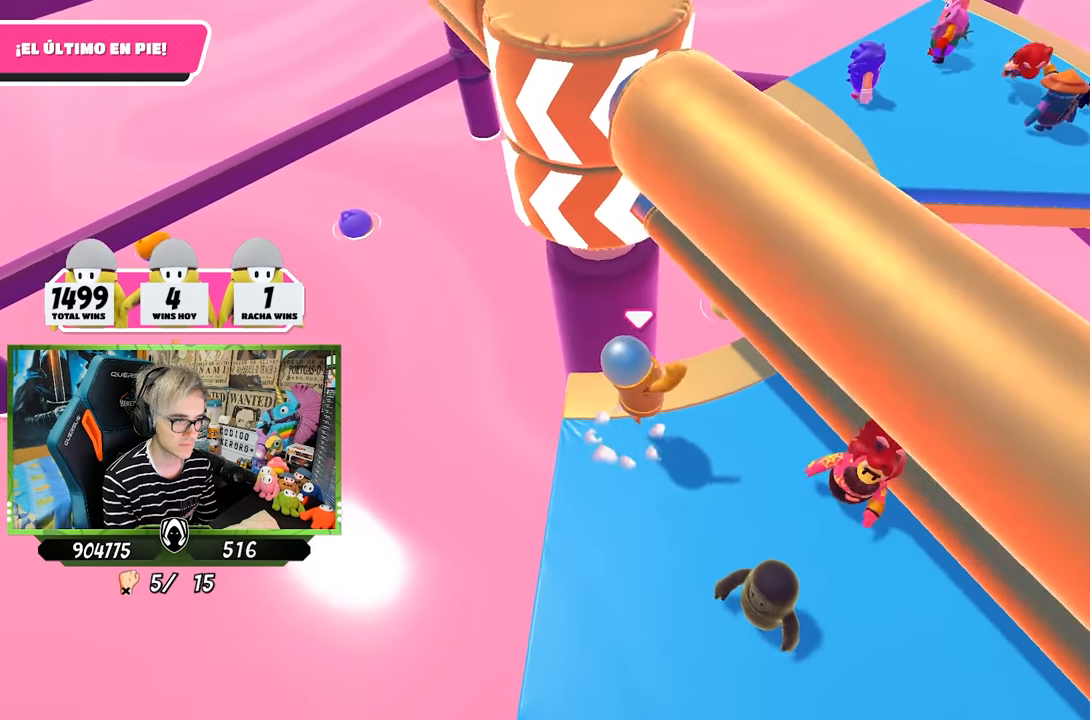
{"buttons": [], "left_stick": "left", "right_stick": "center", "events": [[33, "CROSS", "up"], [167, "left_stick", "center"], [233, "left_stick", "right"], [433, "left_stick", "left"]]}
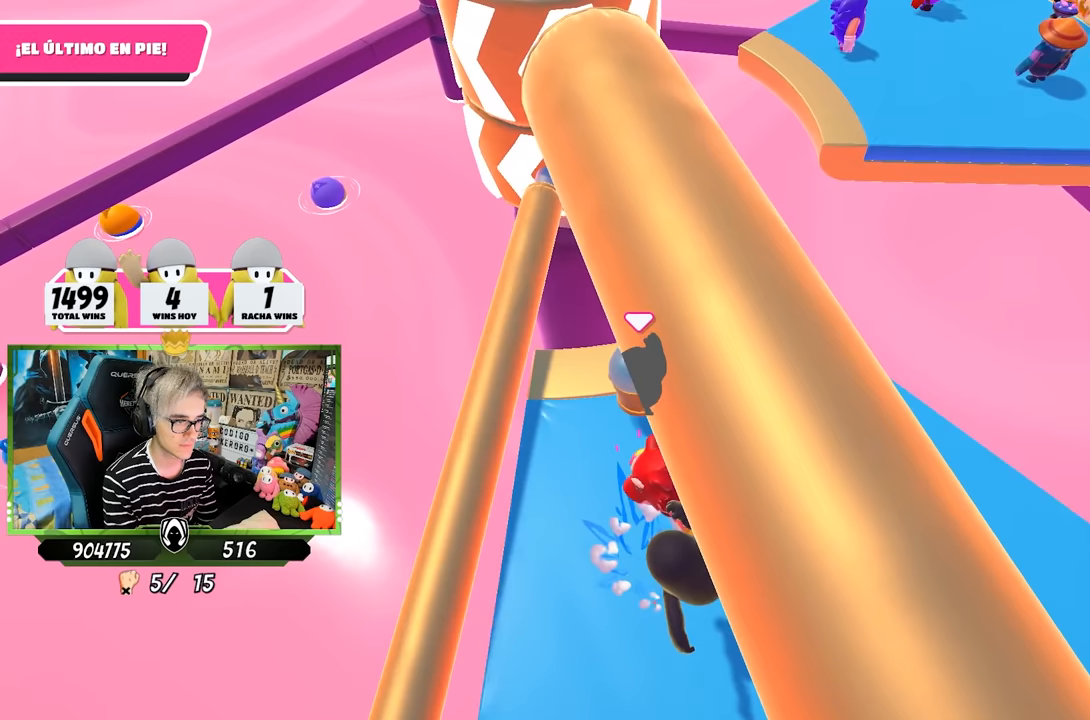
{"buttons": [], "left_stick": "center", "right_stick": "center", "events": [[67, "left_stick", "right"], [200, "left_stick", "center"], [233, "right_stick", "left"], [333, "left_stick", "up-right"], [367, "right_stick", "center"], [467, "left_stick", "center"]]}
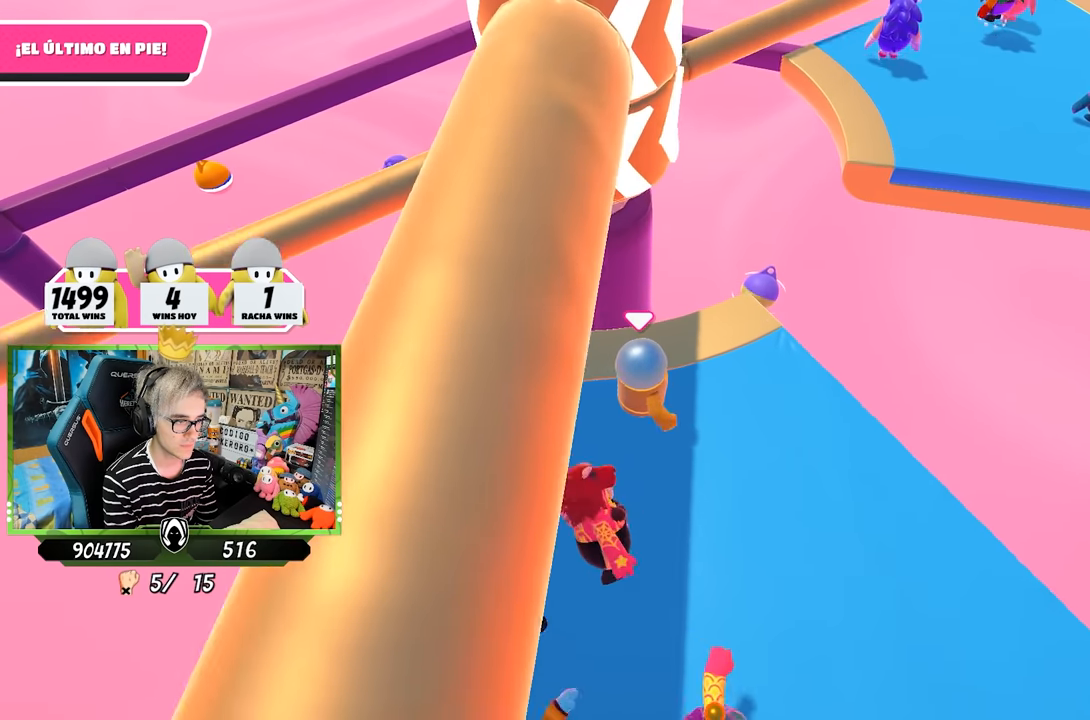
{"buttons": [], "left_stick": "center", "right_stick": "center", "events": [[33, "left_stick", "left"], [133, "left_stick", "center"], [200, "left_stick", "up-right"], [267, "left_stick", "center"], [333, "right_stick", "up"], [367, "left_stick", "left"], [400, "right_stick", "center"], [500, "left_stick", "center"]]}
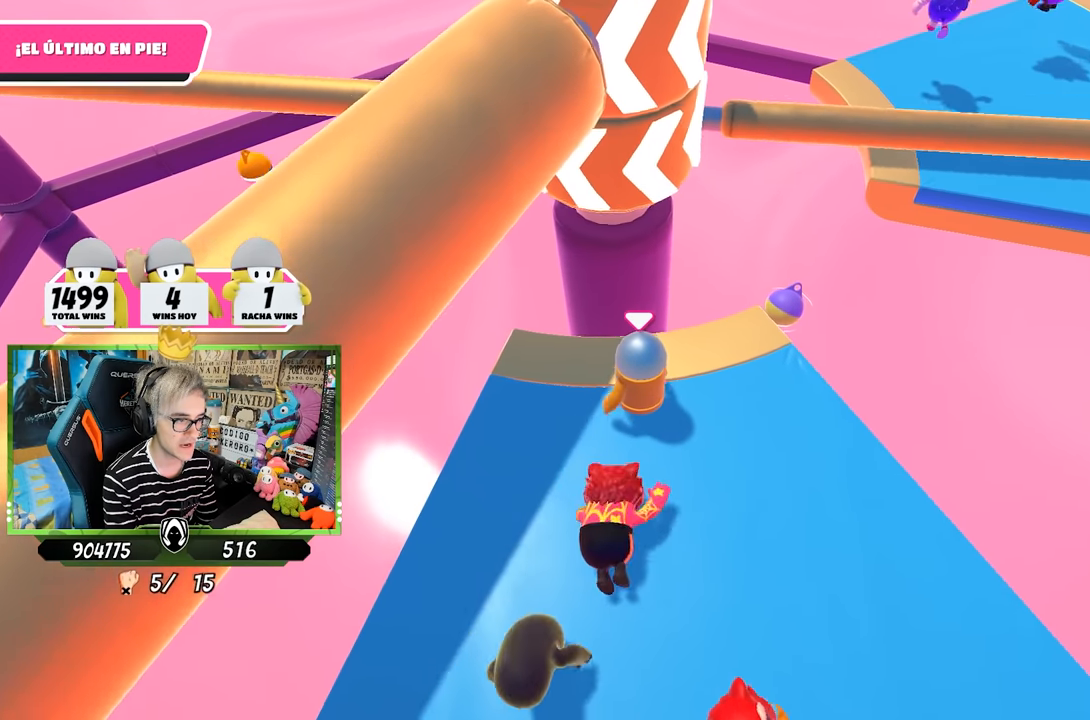
{"buttons": ["CROSS"], "left_stick": "right", "right_stick": "center", "events": [[67, "left_stick", "up-right"], [200, "left_stick", "center"], [267, "left_stick", "down-left"], [367, "left_stick", "right"], [500, "CROSS", "down"]]}